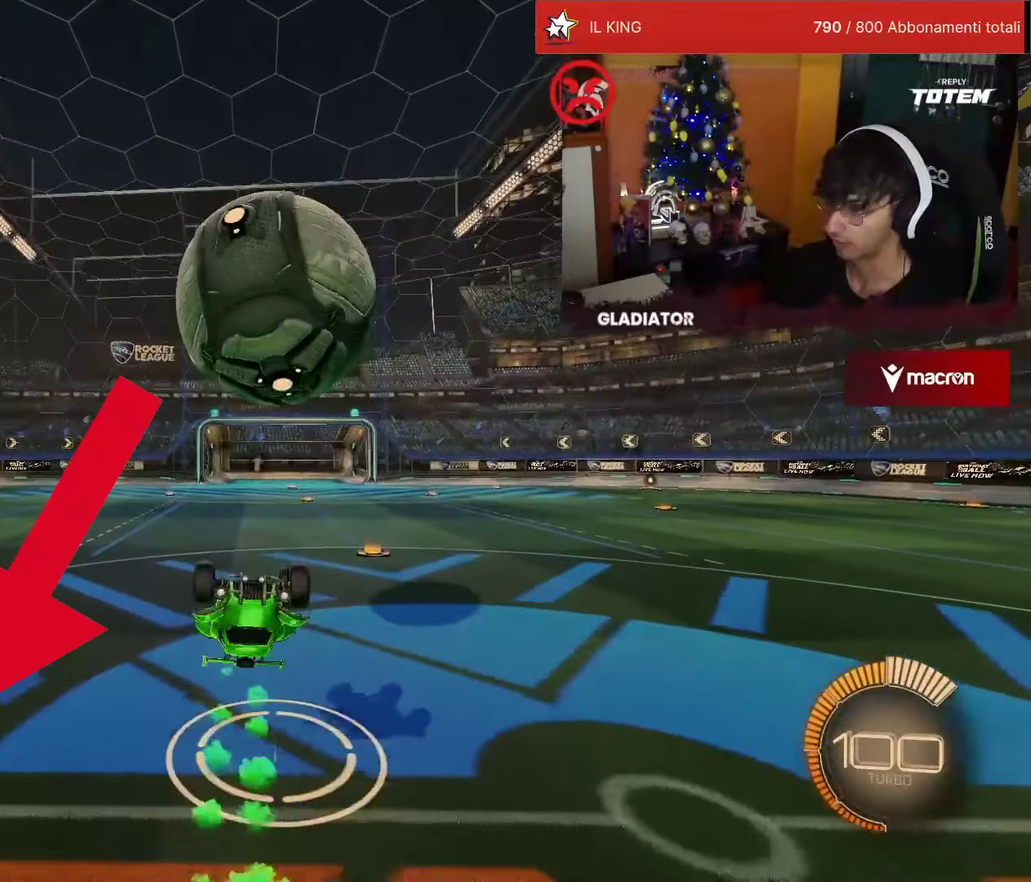
Gameplay with a controller (PlayStation layout); each line is a JSON object with the inputs held at the frame after it. "events" lists button and stick changes between this image and that frame as [ms after this image, input, new state], when the widget could be followed in between. Not read: L3 R3.
{"buttons": ["R1"], "left_stick": "up", "events": [[33, "left_stick", "down"], [50, "R1", "up"], [150, "CROSS", "down"], [267, "CROSS", "up"], [333, "left_stick", "up"], [500, "R1", "down"]]}
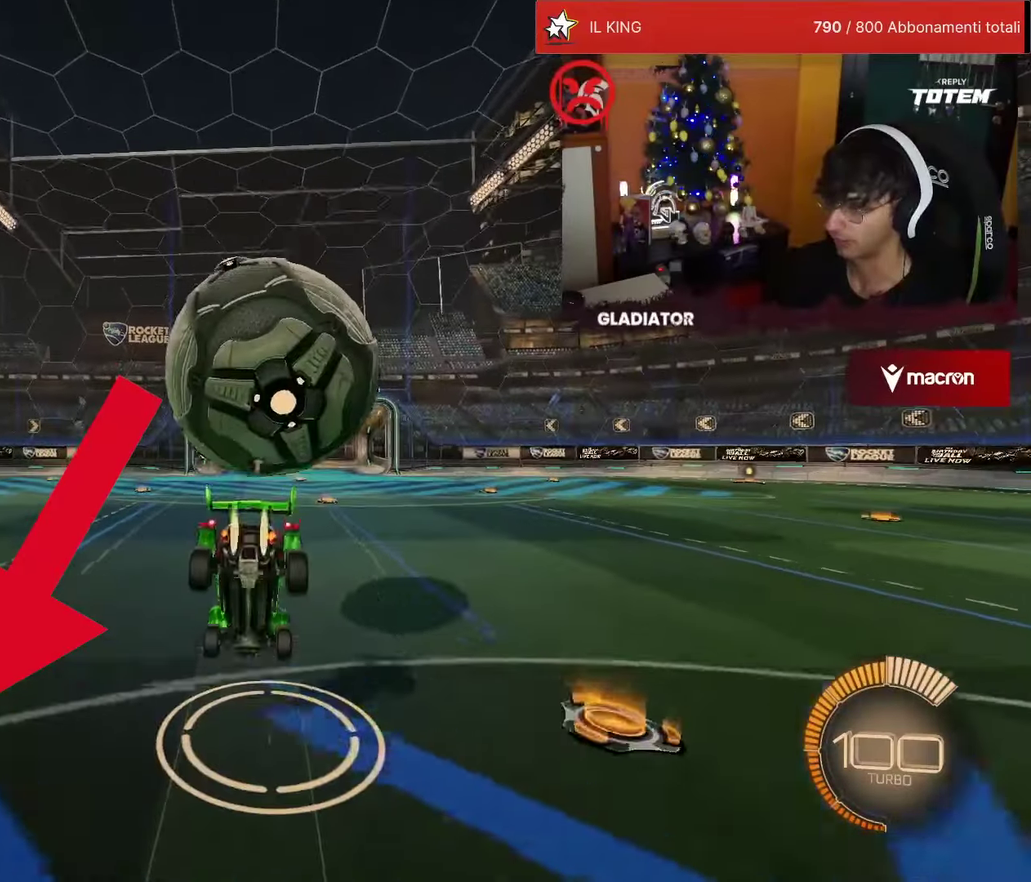
{"buttons": ["SQUARE", "L2", "R1", "R2"], "left_stick": "up", "events": [[150, "R2", "down"], [217, "TRIANGLE", "down"], [283, "TRIANGLE", "up"], [350, "L2", "down"], [433, "SQUARE", "down"]]}
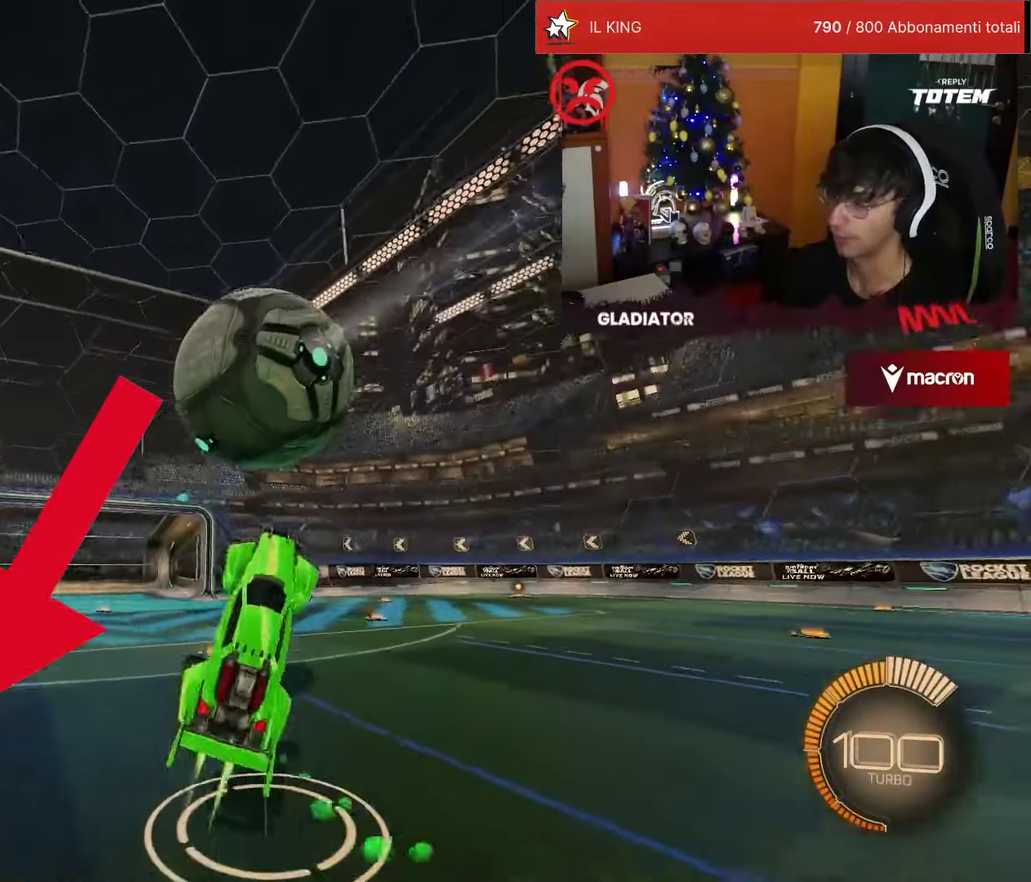
{"buttons": [], "left_stick": "center", "events": [[133, "R1", "up"], [167, "SQUARE", "up"], [200, "R2", "up"], [367, "left_stick", "center"], [383, "L2", "up"]]}
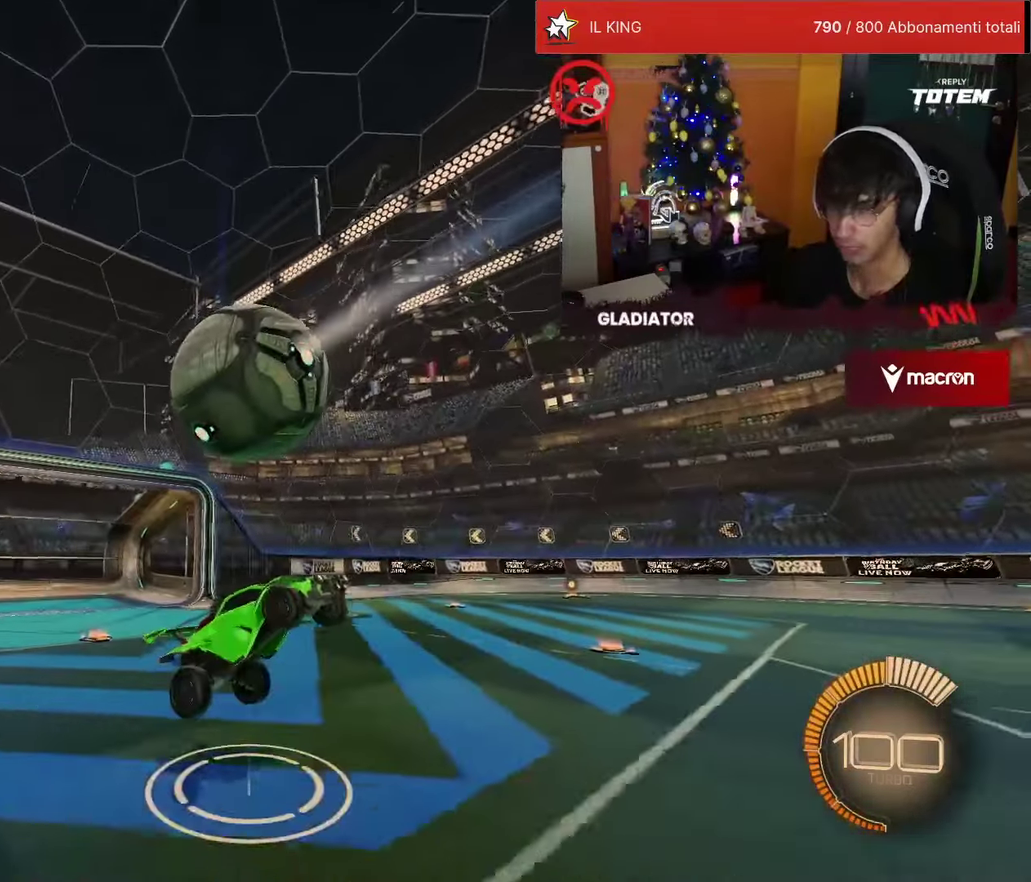
{"buttons": ["R1", "R2"], "left_stick": "center", "events": [[283, "R2", "down"], [317, "R1", "down"]]}
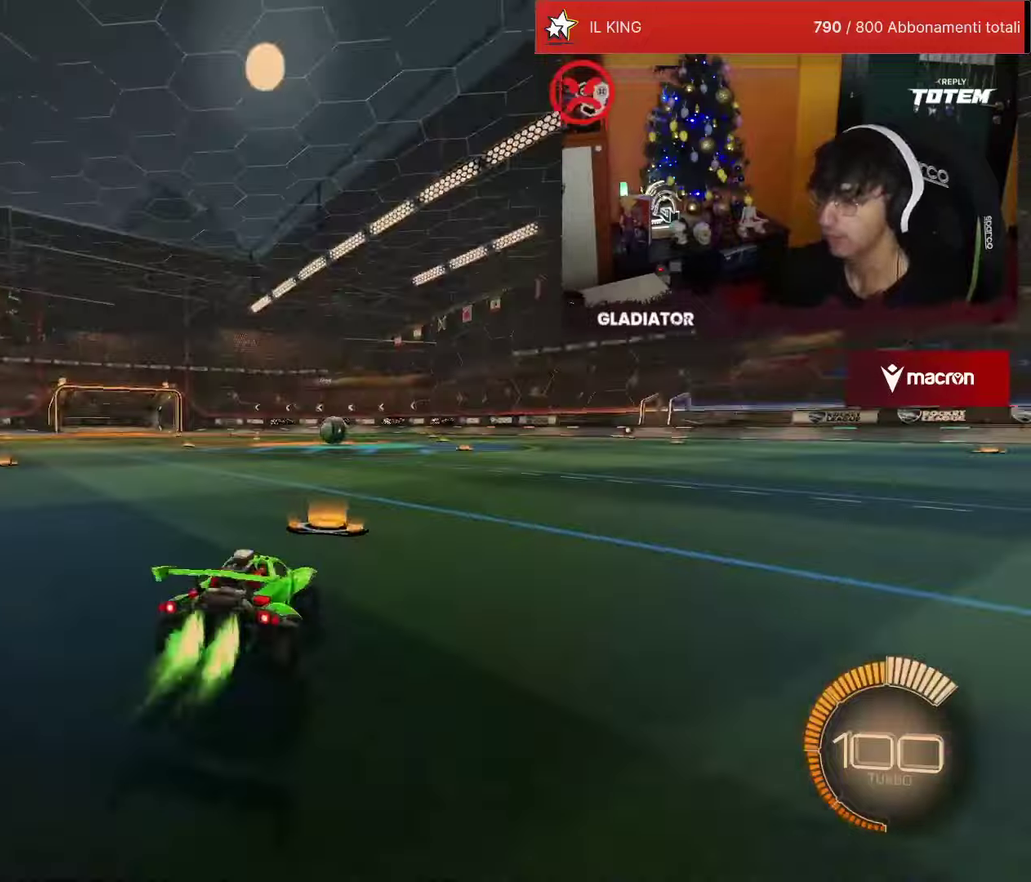
{"buttons": ["L1", "R1", "R2"], "left_stick": "up-left", "events": [[400, "CROSS", "down"], [467, "left_stick", "up-left"], [483, "L1", "down"], [500, "CROSS", "up"]]}
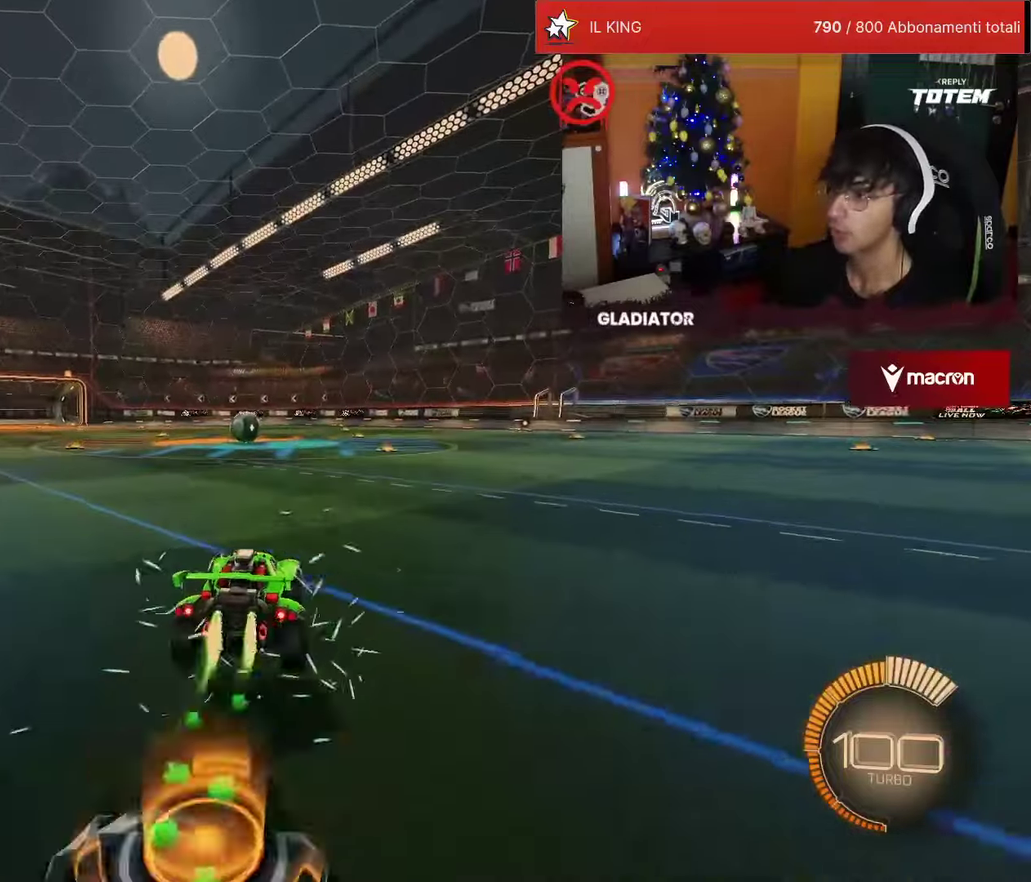
{"buttons": ["R1", "R2"], "left_stick": "center", "events": [[50, "CROSS", "down"], [133, "L1", "up"], [133, "left_stick", "down"], [167, "CROSS", "up"], [467, "left_stick", "center"]]}
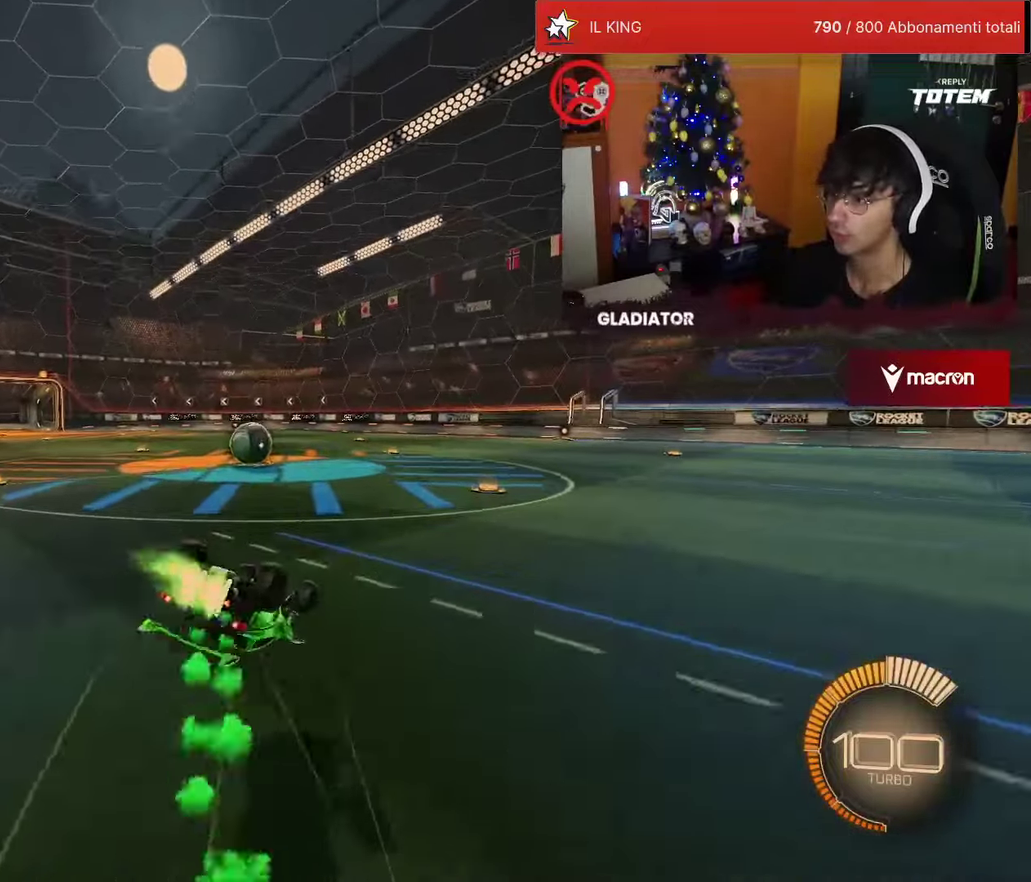
{"buttons": ["R2"], "left_stick": "center", "events": [[33, "R1", "up"], [117, "L1", "down"], [117, "R1", "down"], [117, "SQUARE", "down"], [333, "SQUARE", "up"], [350, "R1", "up"], [417, "L1", "up"]]}
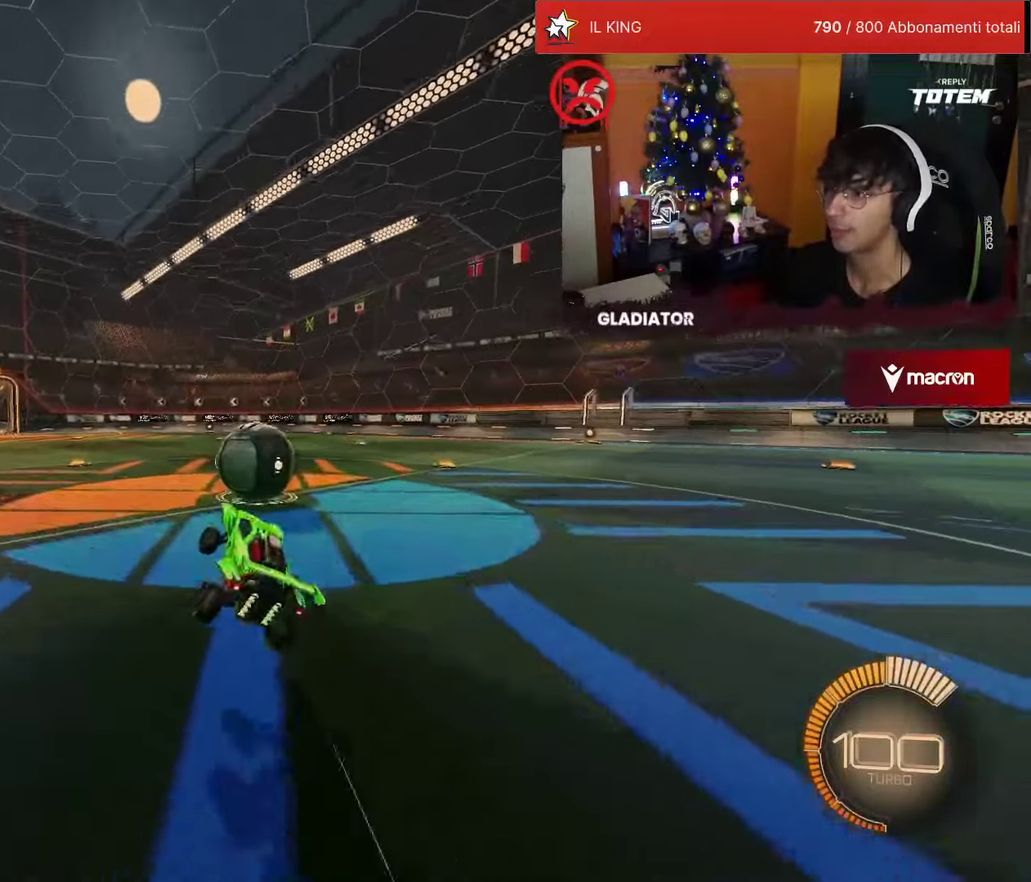
{"buttons": ["R1", "R2"], "left_stick": "center", "events": [[183, "SQUARE", "down"], [200, "R1", "down"], [283, "SQUARE", "up"]]}
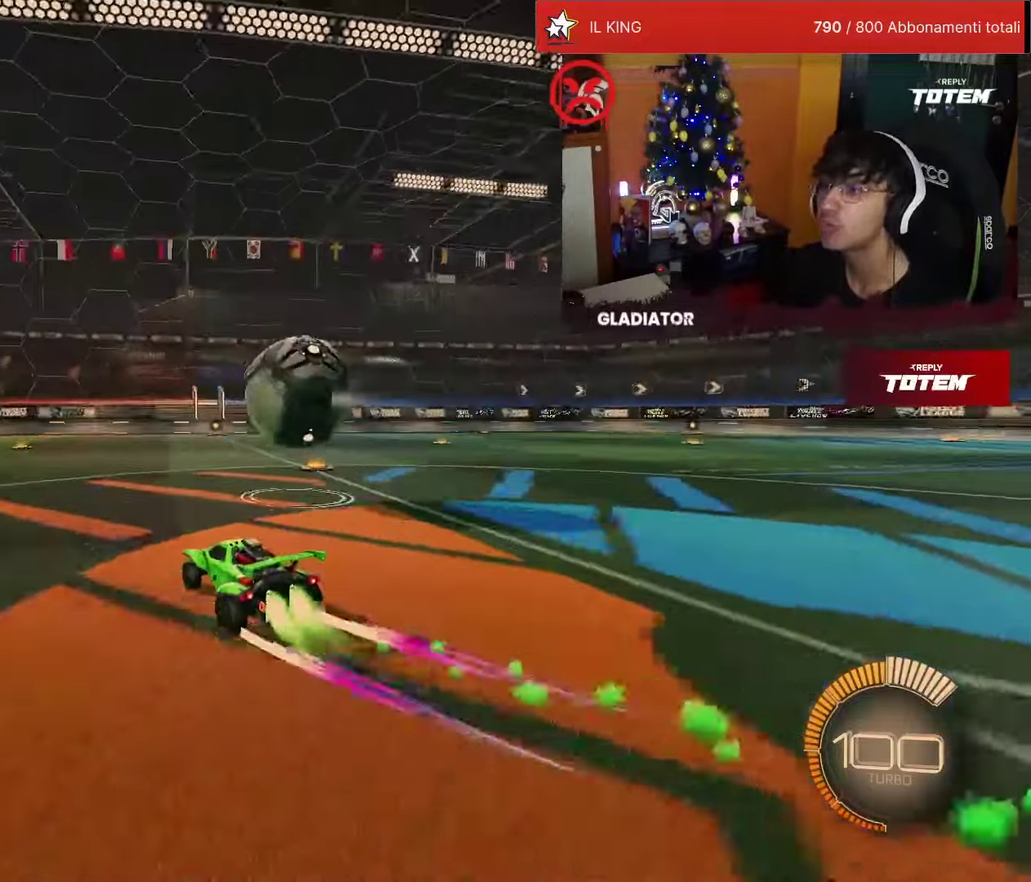
{"buttons": ["CROSS", "R1", "R2"], "left_stick": "up"}
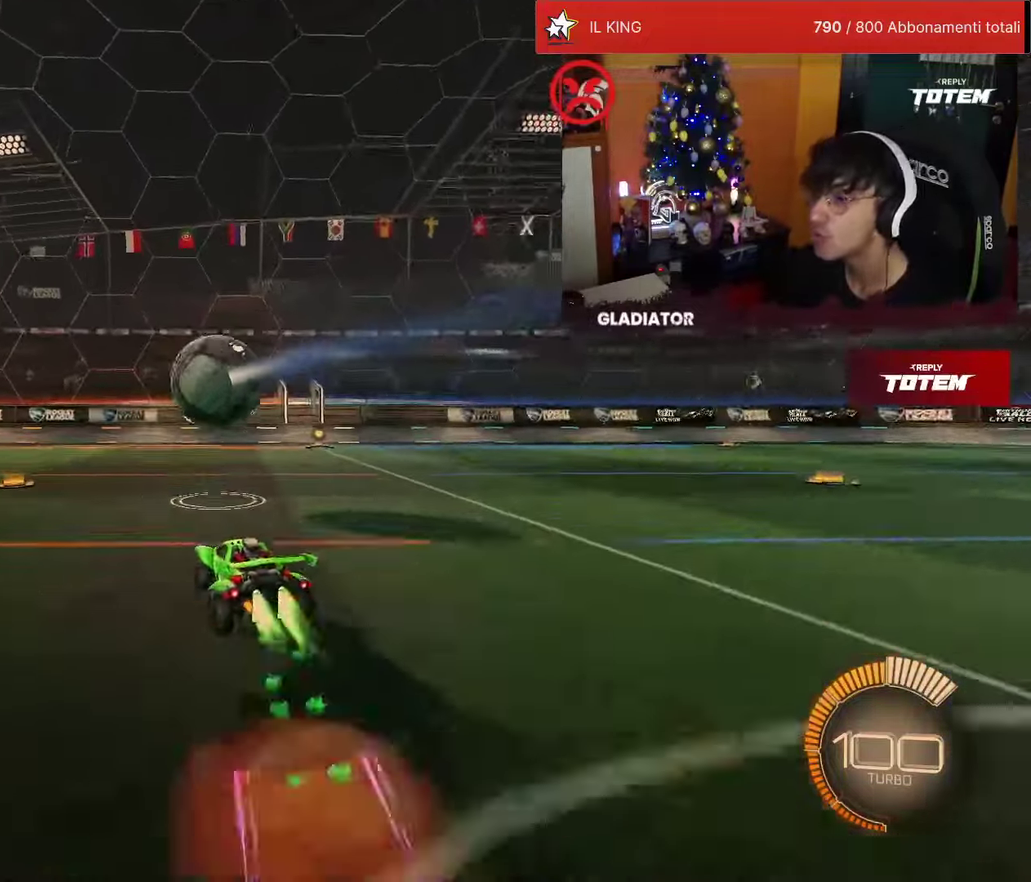
{"buttons": ["L1", "R2"], "left_stick": "right", "events": [[17, "CROSS", "up"], [17, "L1", "down"], [50, "left_stick", "up-right"], [100, "CROSS", "down"], [167, "CROSS", "up"], [200, "L1", "up"], [217, "left_stick", "down"], [233, "SQUARE", "down"], [300, "SQUARE", "up"], [367, "SQUARE", "down"], [433, "SQUARE", "up"], [467, "R1", "up"], [483, "left_stick", "right"], [500, "L1", "down"]]}
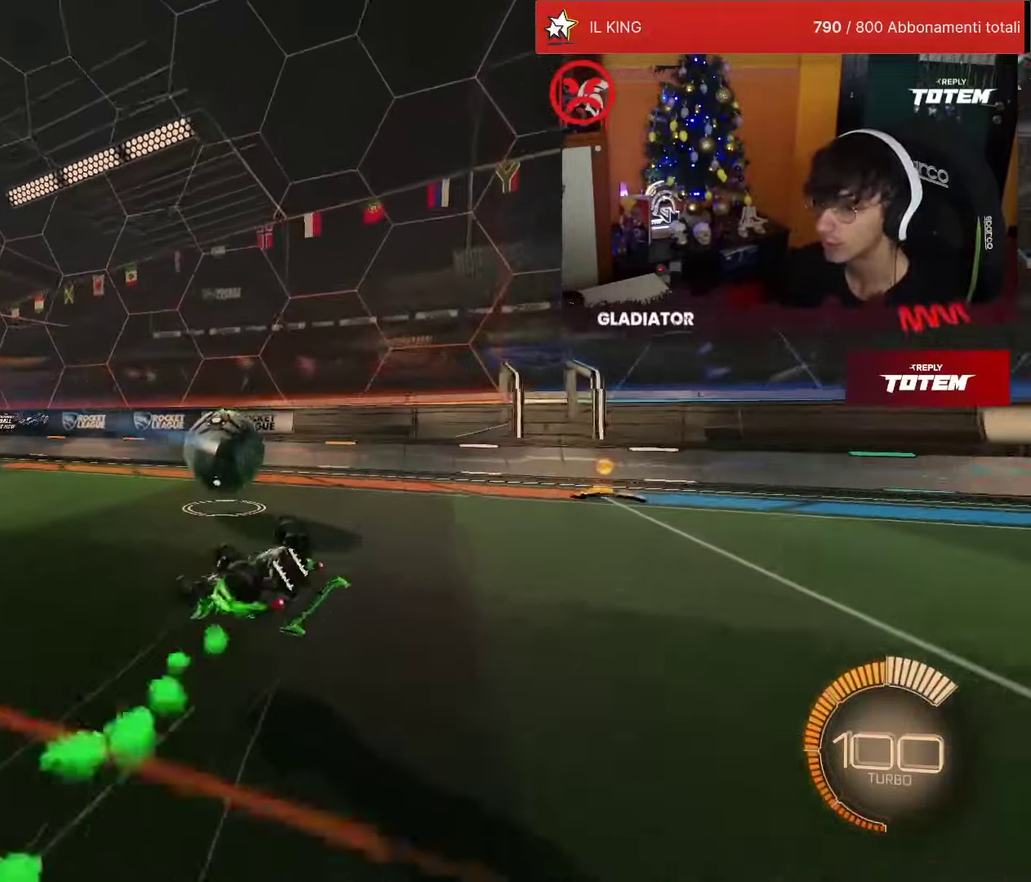
{"buttons": ["R2"], "left_stick": "center", "events": [[17, "SQUARE", "down"], [67, "left_stick", "down-right"], [100, "SQUARE", "up"], [400, "L1", "up"], [467, "left_stick", "center"]]}
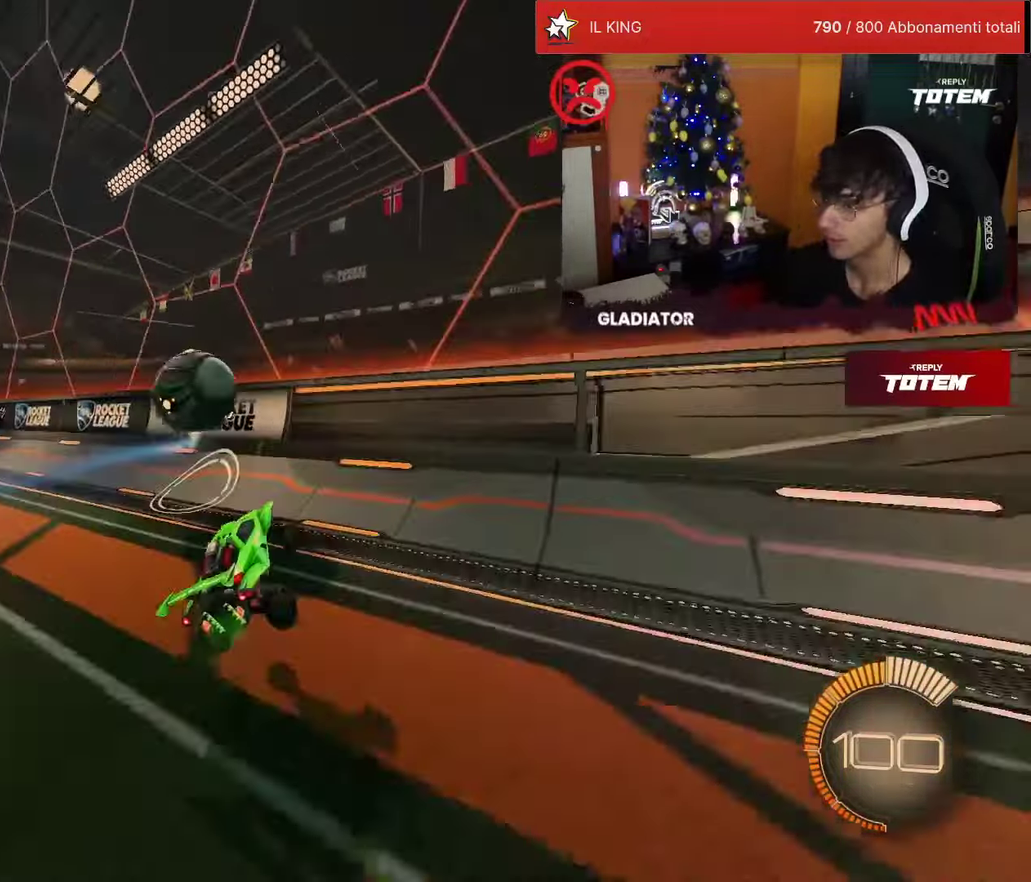
{"buttons": ["R1", "R2"], "left_stick": "center", "events": [[333, "R1", "down"]]}
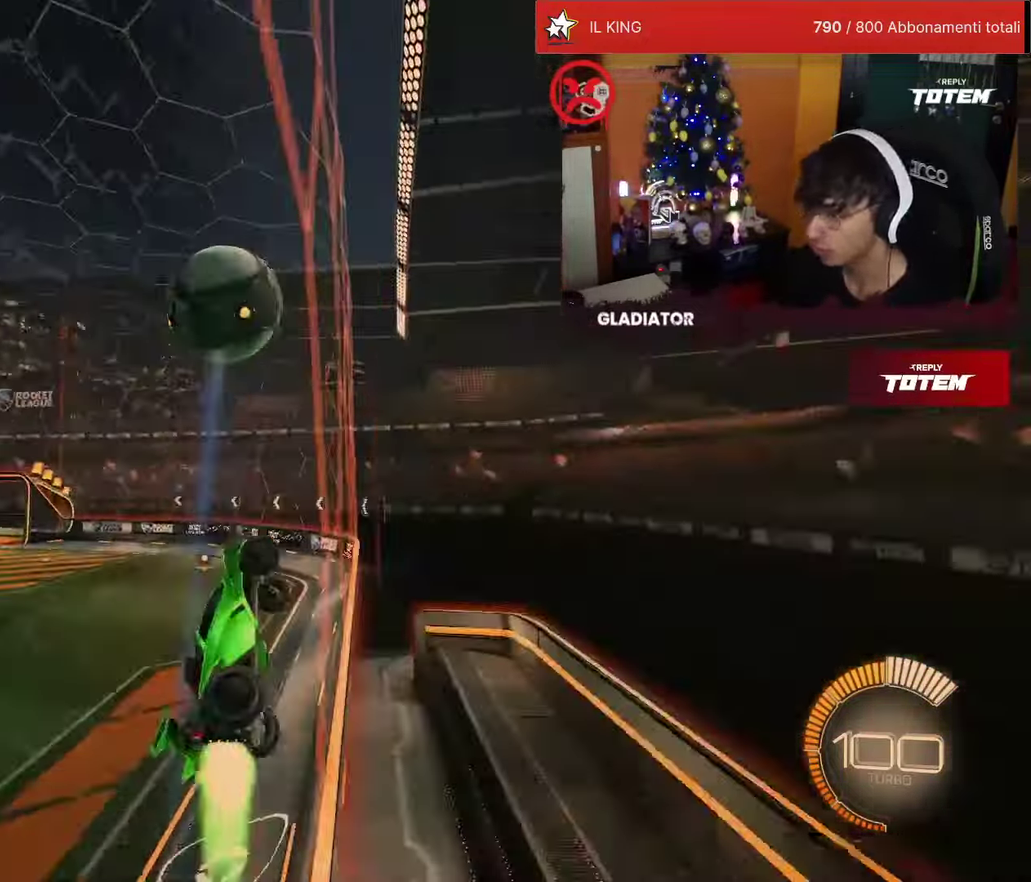
{"buttons": ["CROSS", "R2"], "left_stick": "down-right", "events": [[233, "R1", "up"], [433, "left_stick", "down-right"], [500, "CROSS", "down"]]}
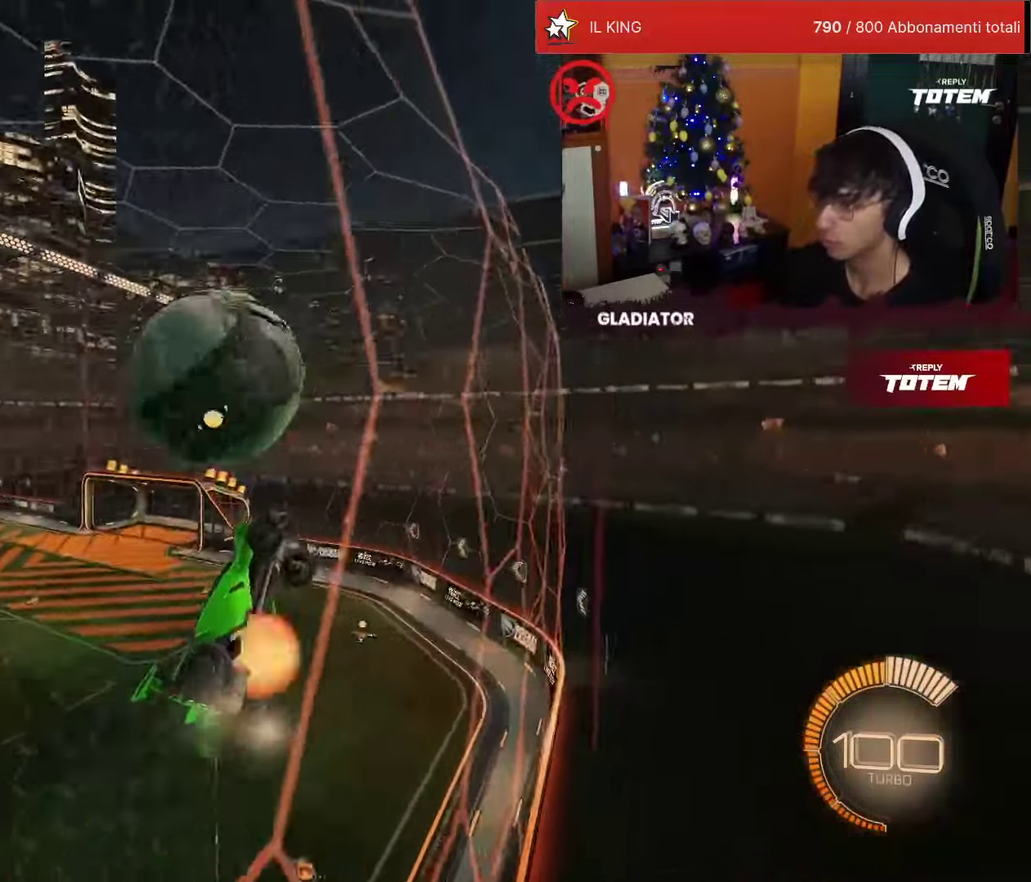
{"buttons": ["SQUARE", "R2"], "left_stick": "down-right", "events": [[50, "R1", "down"], [100, "CROSS", "up"], [283, "SQUARE", "down"], [416, "R1", "up"]]}
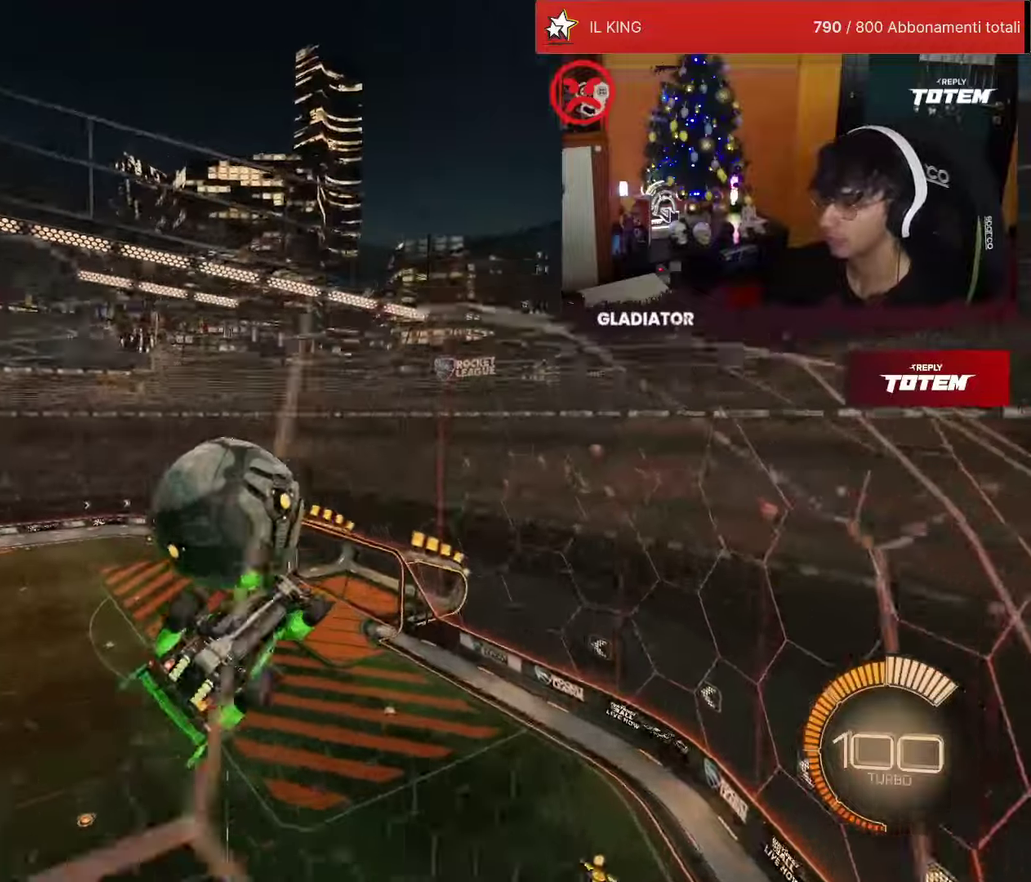
{"buttons": ["L2"], "left_stick": "right"}
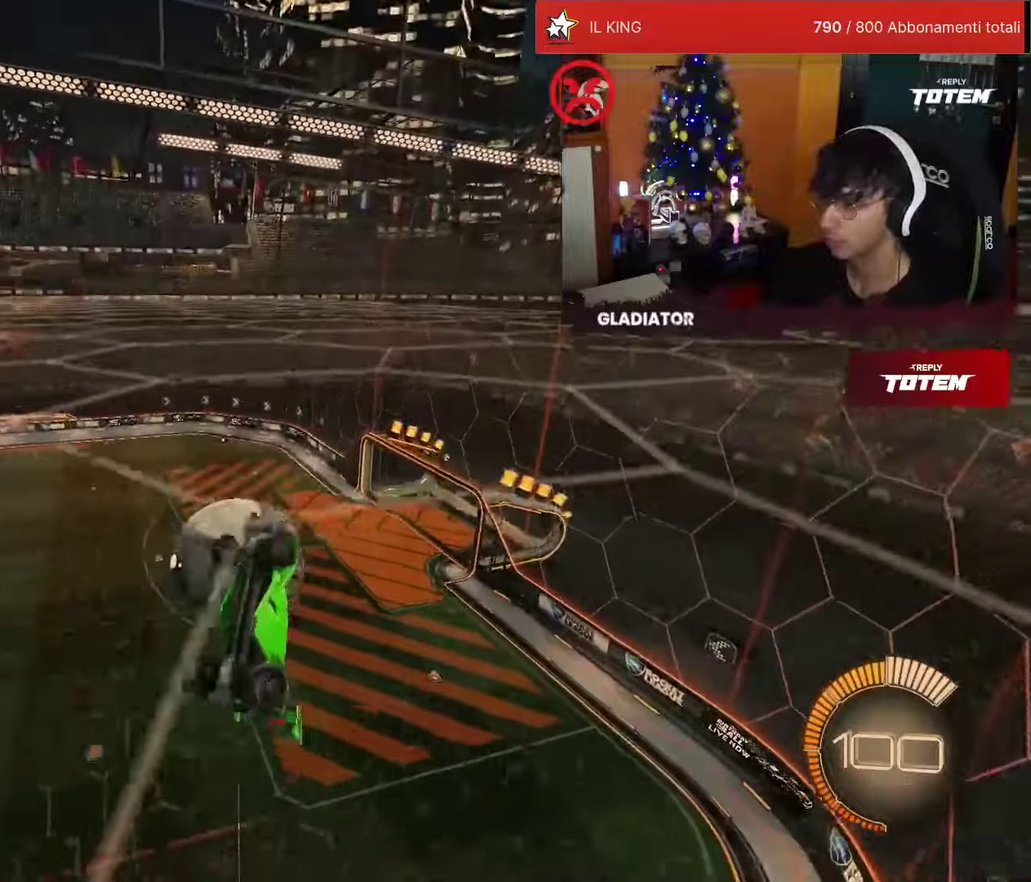
{"buttons": ["R1"], "left_stick": "left"}
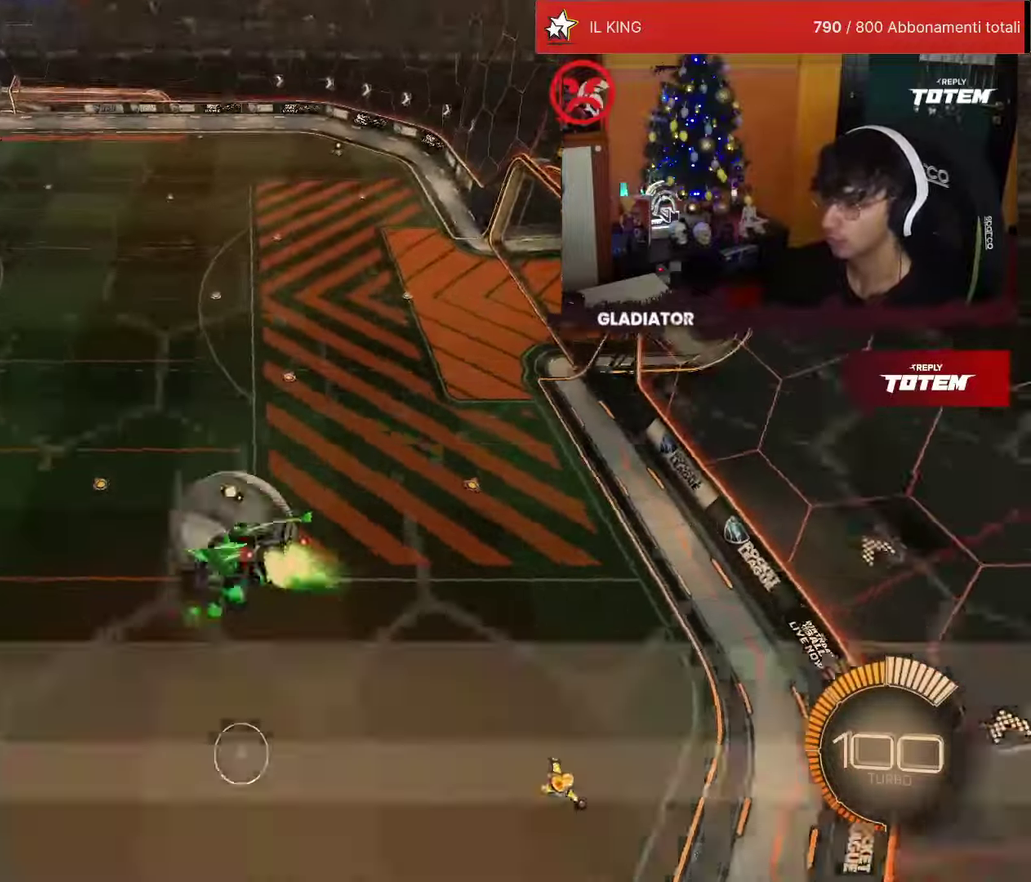
{"buttons": [], "left_stick": "up-right", "events": [[50, "L2", "down"], [283, "left_stick", "down"], [333, "left_stick", "down-right"], [416, "L2", "up"], [466, "R1", "up"], [483, "left_stick", "up-right"]]}
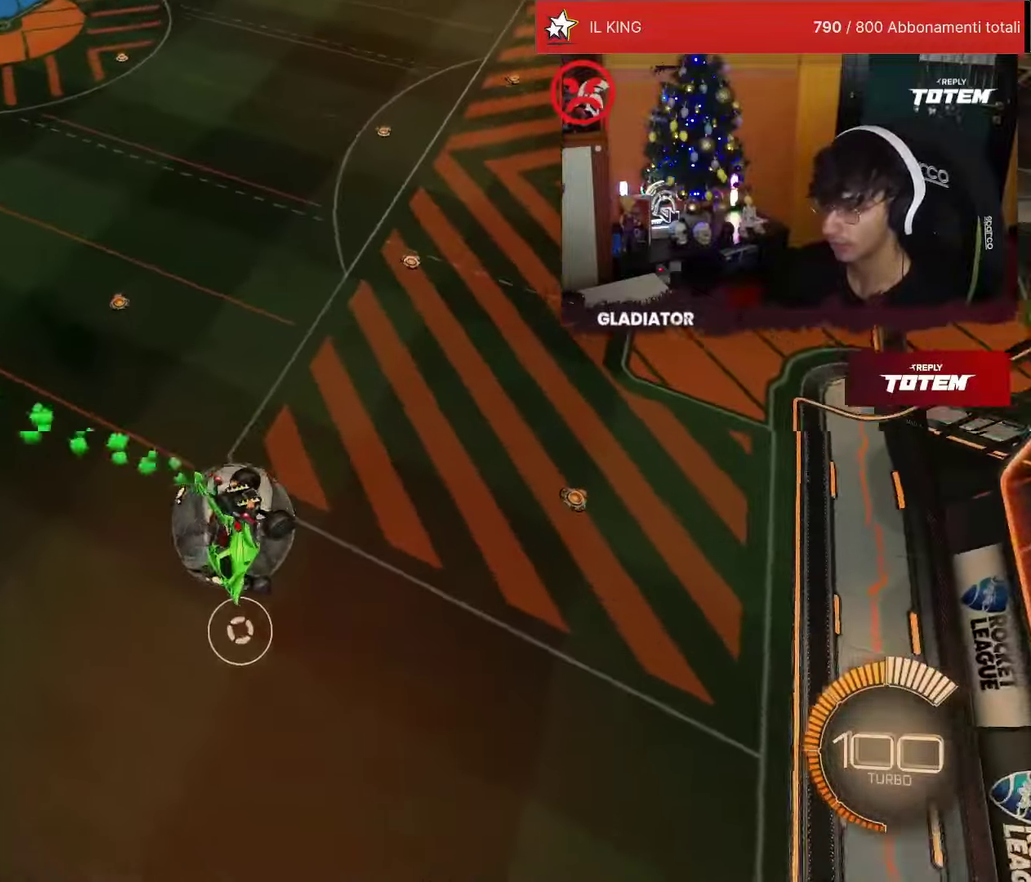
{"buttons": ["SQUARE", "L1", "R1", "R2"], "left_stick": "right", "events": [[183, "left_stick", "right"], [266, "R1", "down"], [266, "SQUARE", "down"], [350, "R2", "down"], [366, "L1", "down"]]}
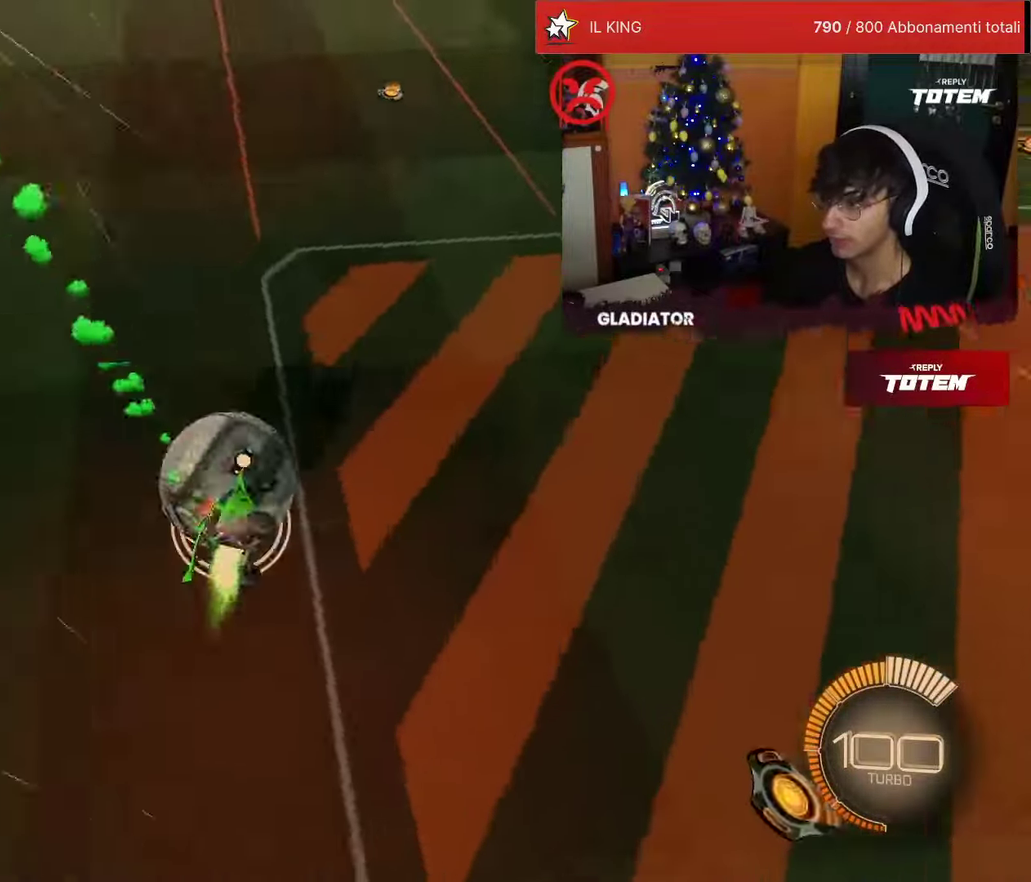
{"buttons": ["R1", "R2"], "left_stick": "center", "events": [[116, "L1", "up"], [283, "left_stick", "center"], [300, "SQUARE", "up"]]}